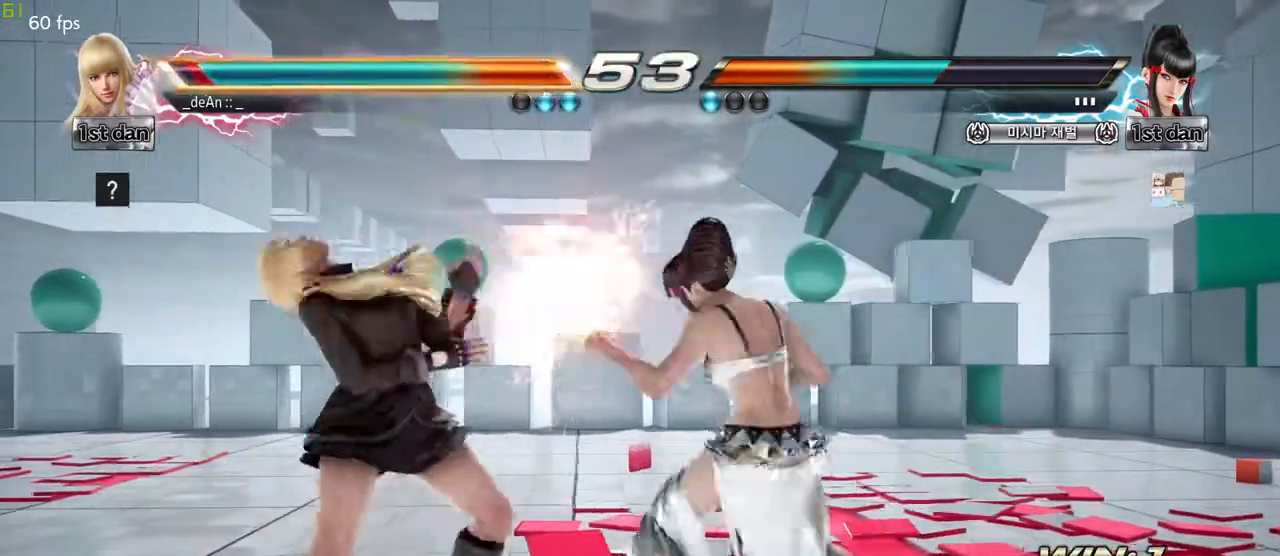
Gameplay with a controller (arcade stick); each line is a JSON object with the inputs held at the frame after it. "events" lists button and stick changes between this image and that frame as [ms after this image, input, new state], when the widget could be followed in between. Not read: L3 R3 other_buttons.
{"buttons": [], "left_stick": "left", "events": []}
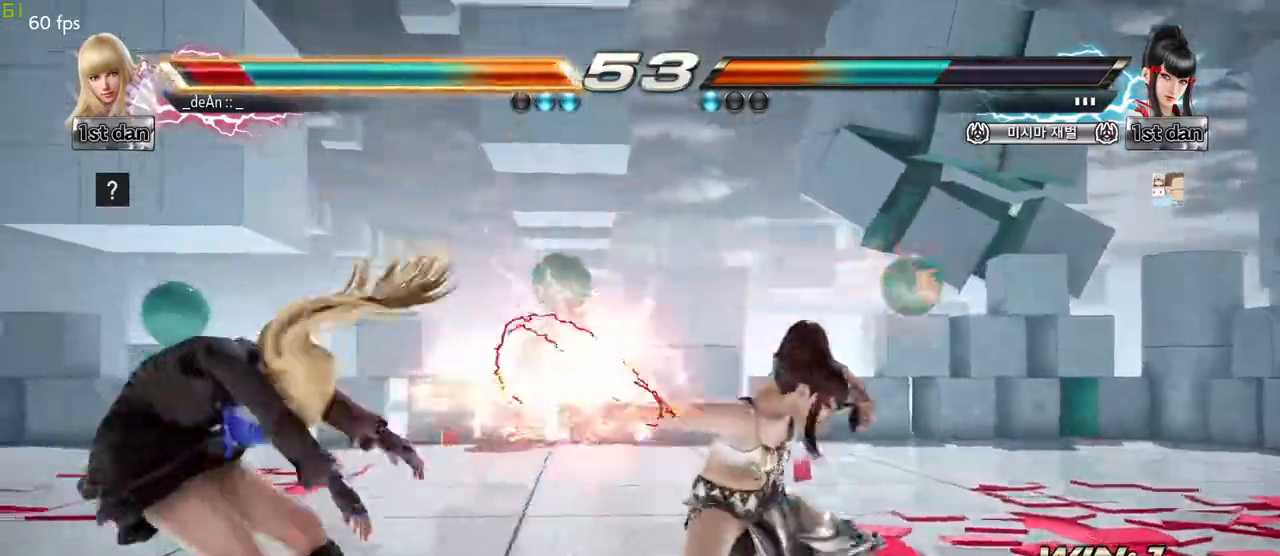
{"buttons": [], "left_stick": "center", "events": [[100, "left_stick", "center"]]}
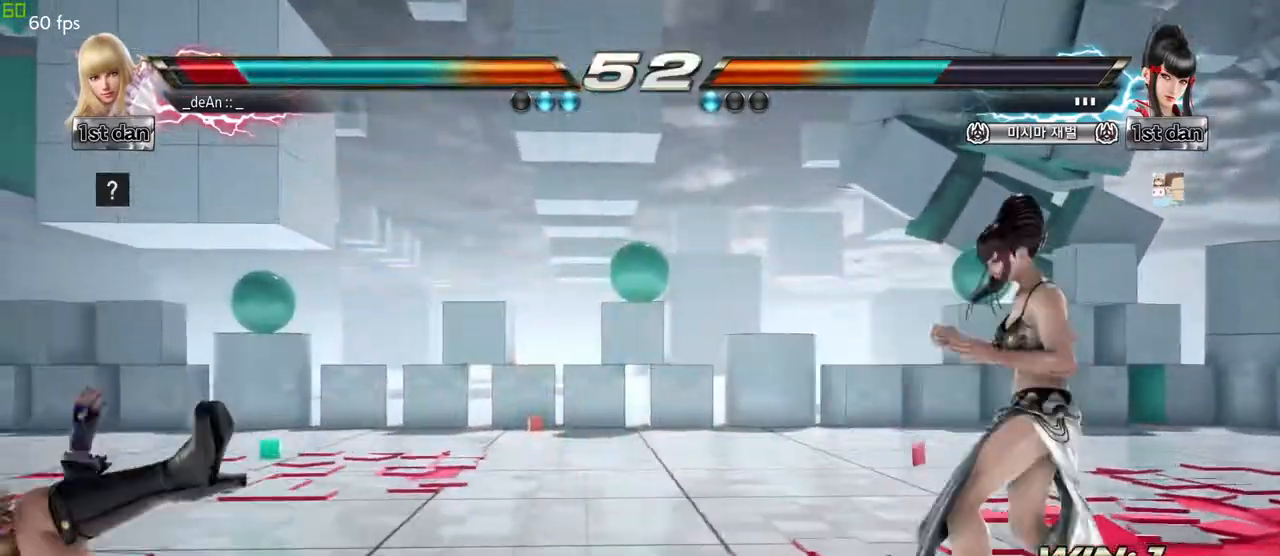
{"buttons": [], "left_stick": "center", "events": []}
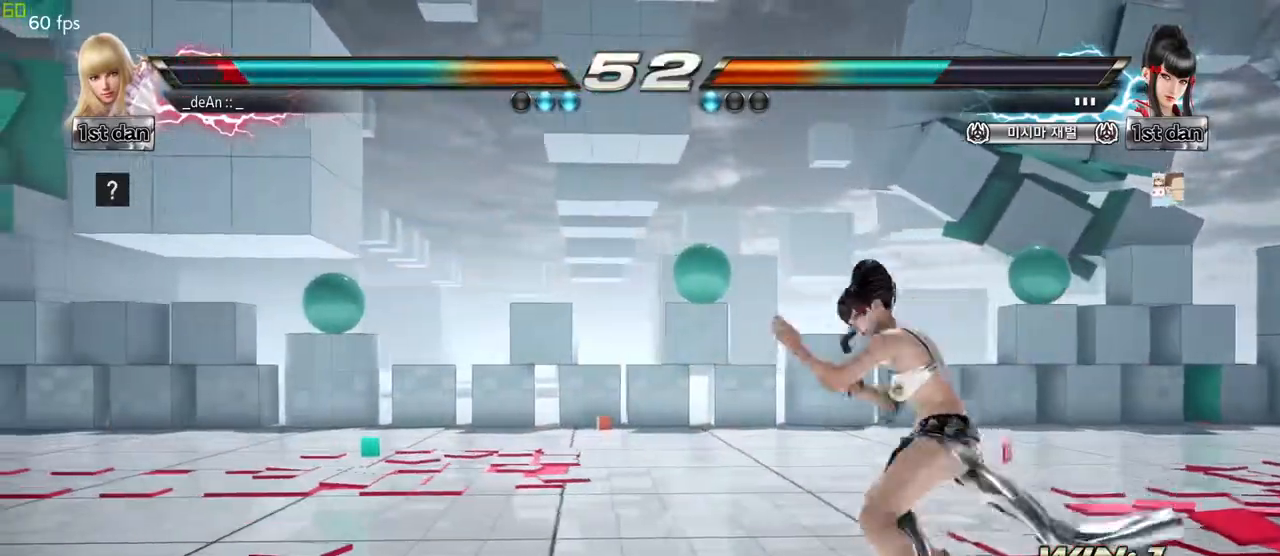
{"buttons": [], "left_stick": "center", "events": []}
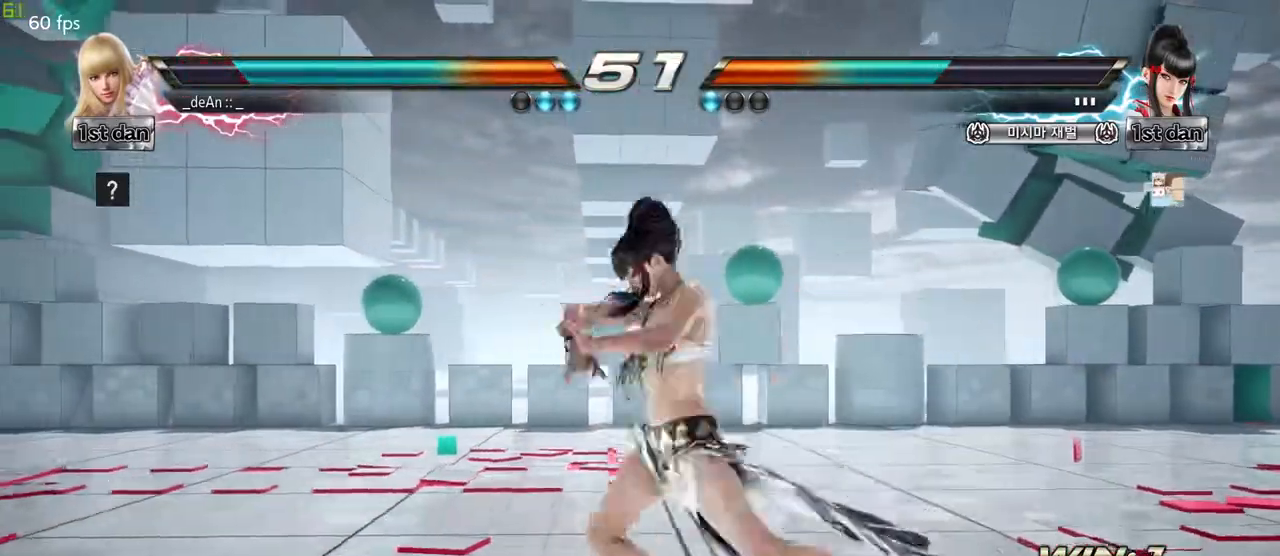
{"buttons": [], "left_stick": "center", "events": [[283, "left_stick", "up"], [400, "left_stick", "center"]]}
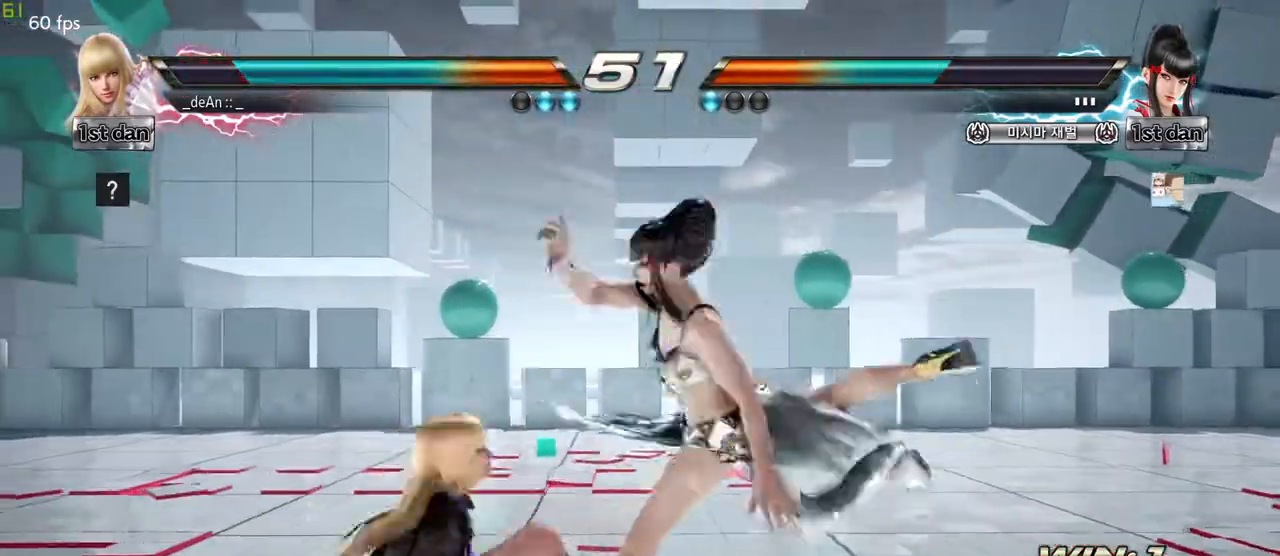
{"buttons": [], "left_stick": "left", "events": [[17, "SQUARE", "down"], [100, "TRIANGLE", "down"], [217, "SQUARE", "up"], [267, "TRIANGLE", "up"], [467, "left_stick", "left"]]}
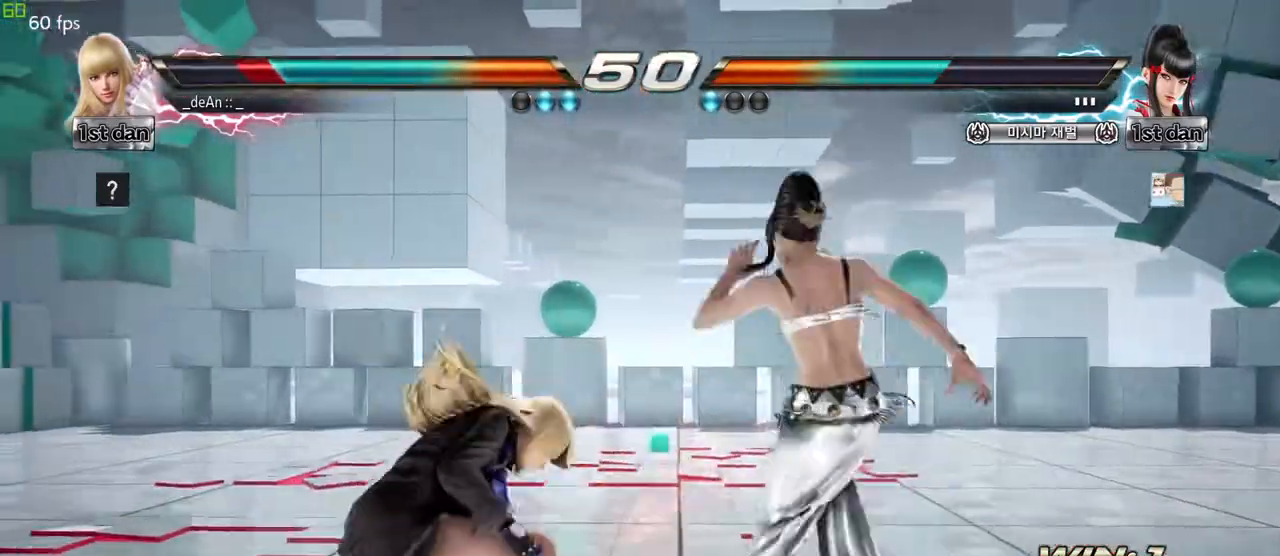
{"buttons": [], "left_stick": "left", "events": []}
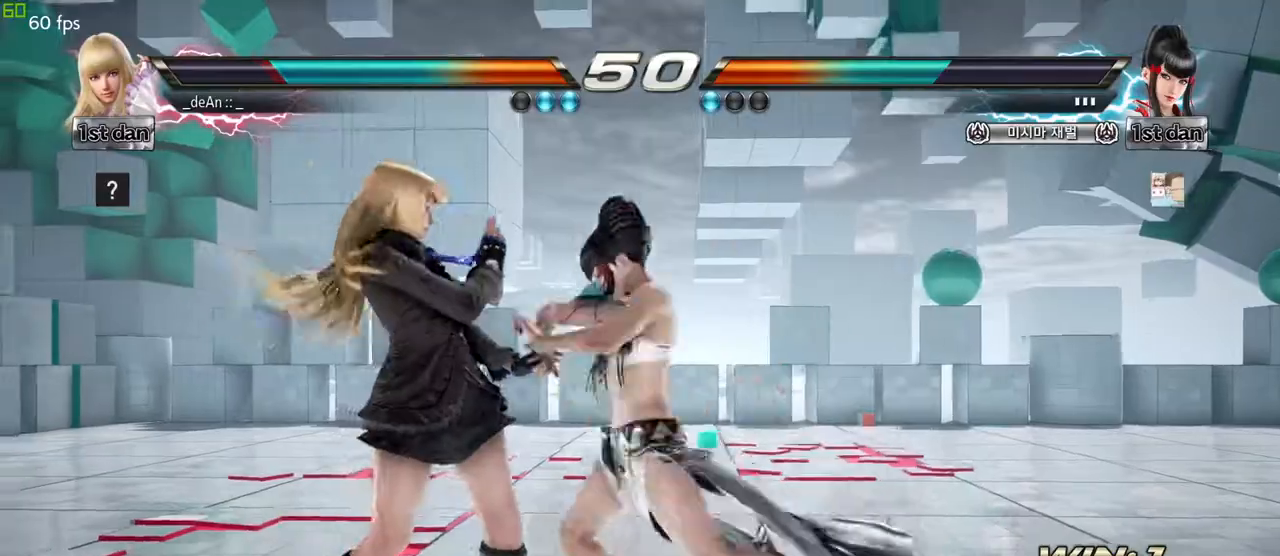
{"buttons": [], "left_stick": "left", "events": []}
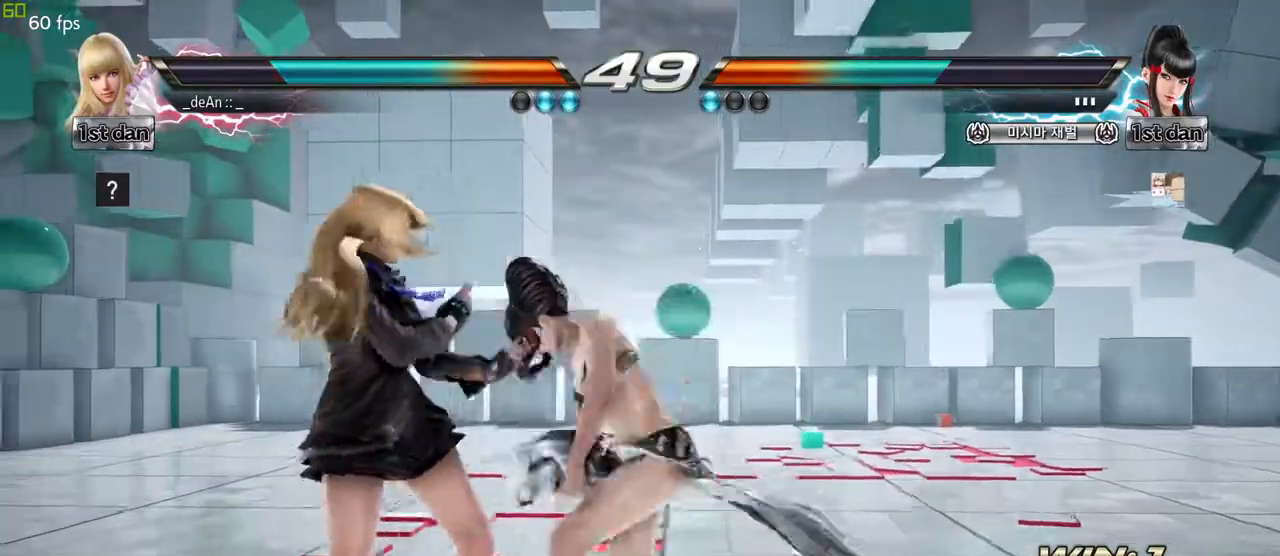
{"buttons": ["SQUARE", "TRIANGLE"], "left_stick": "center", "events": [[267, "left_stick", "center"], [333, "SQUARE", "down"], [417, "TRIANGLE", "down"]]}
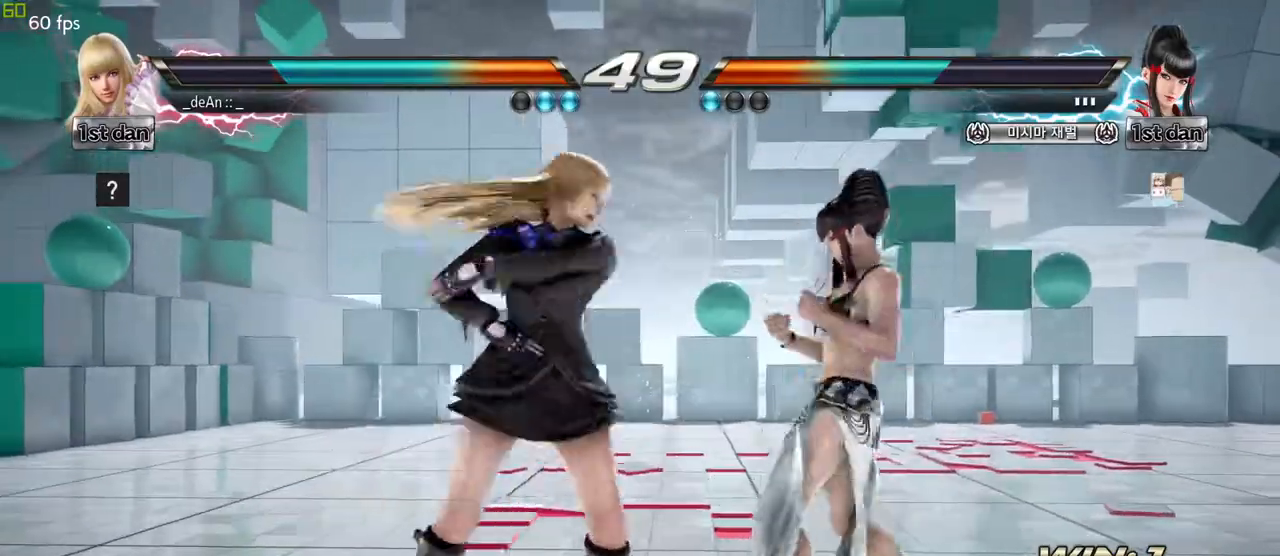
{"buttons": ["TRIANGLE"], "left_stick": "center", "events": [[50, "SQUARE", "up"], [117, "TRIANGLE", "up"], [483, "TRIANGLE", "down"]]}
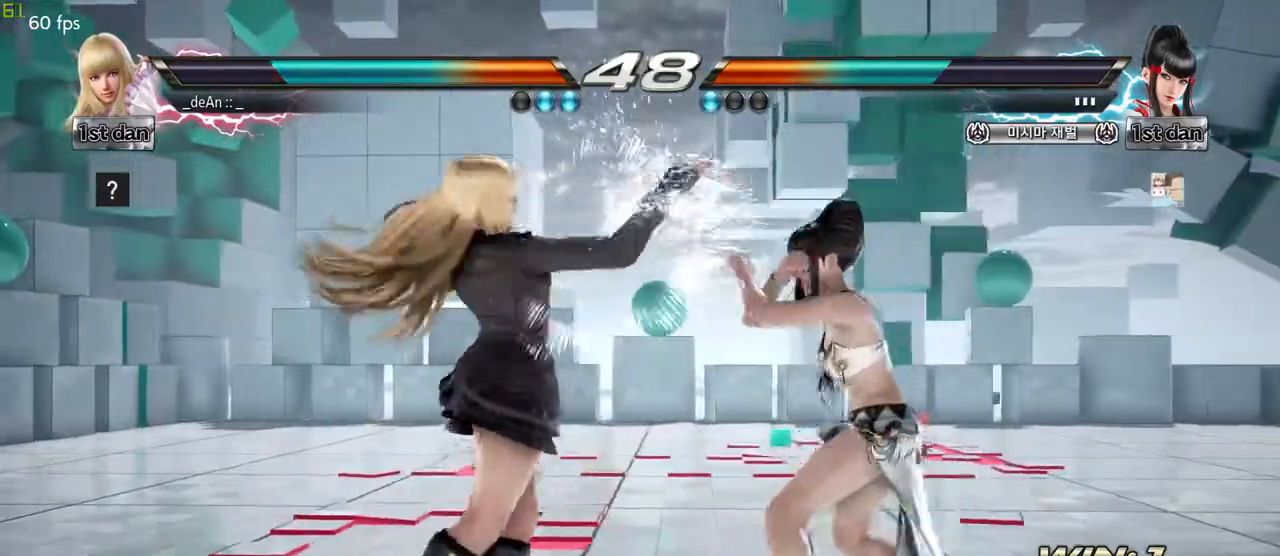
{"buttons": ["CROSS"], "left_stick": "center", "events": [[117, "CROSS", "down"], [117, "TRIANGLE", "up"], [217, "CROSS", "up"], [283, "CROSS", "down"], [383, "CROSS", "up"], [450, "CROSS", "down"]]}
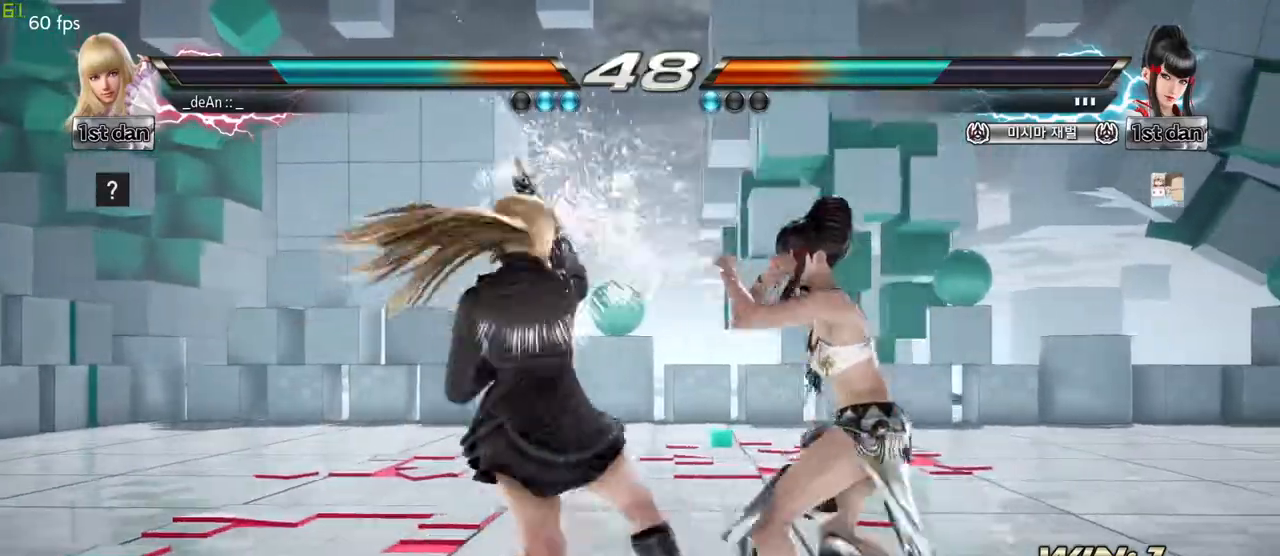
{"buttons": [], "left_stick": "left", "events": [[17, "CROSS", "up"], [67, "CROSS", "down"], [167, "CROSS", "up"], [200, "CROSS", "down"], [333, "left_stick", "left"], [383, "CROSS", "up"]]}
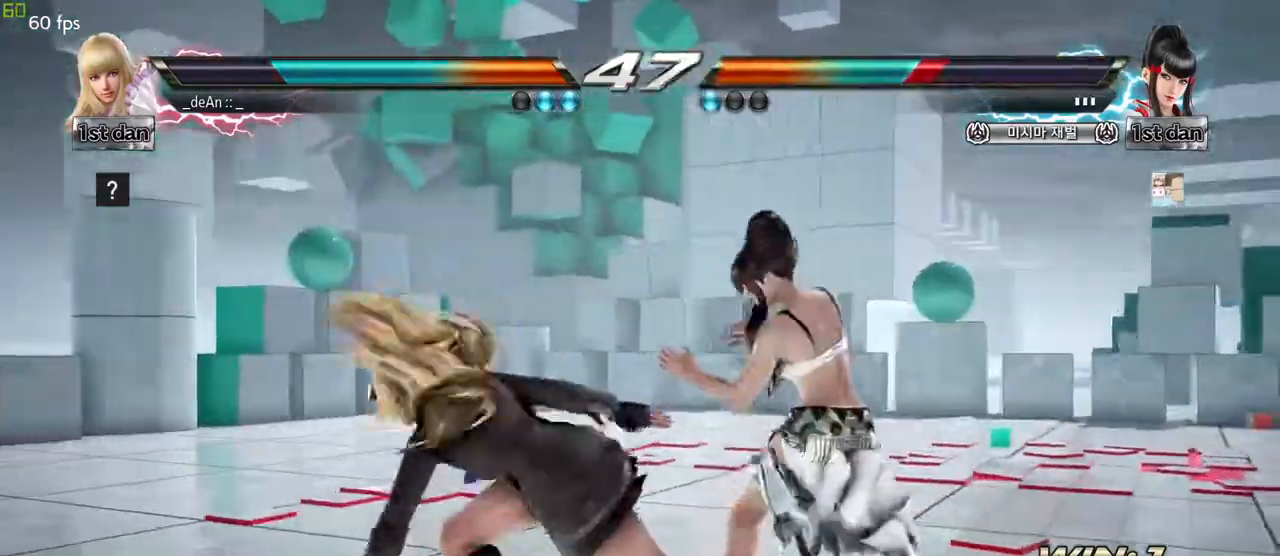
{"buttons": [], "left_stick": "left", "events": []}
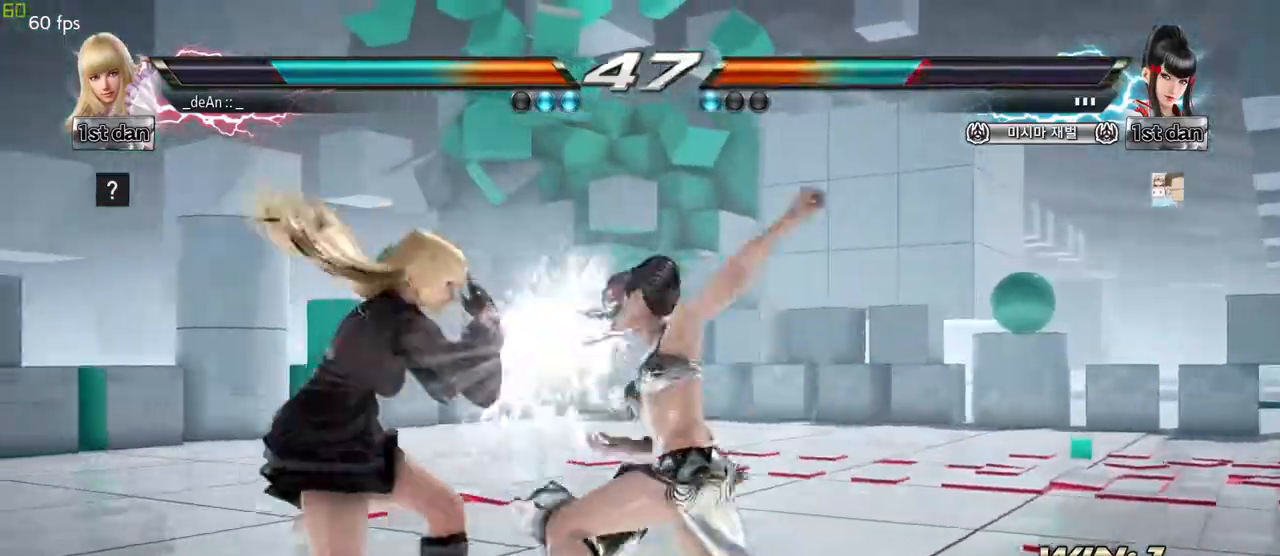
{"buttons": [], "left_stick": "center", "events": [[167, "left_stick", "center"], [217, "SQUARE", "down"], [267, "TRIANGLE", "down"], [350, "SQUARE", "up"], [400, "TRIANGLE", "up"]]}
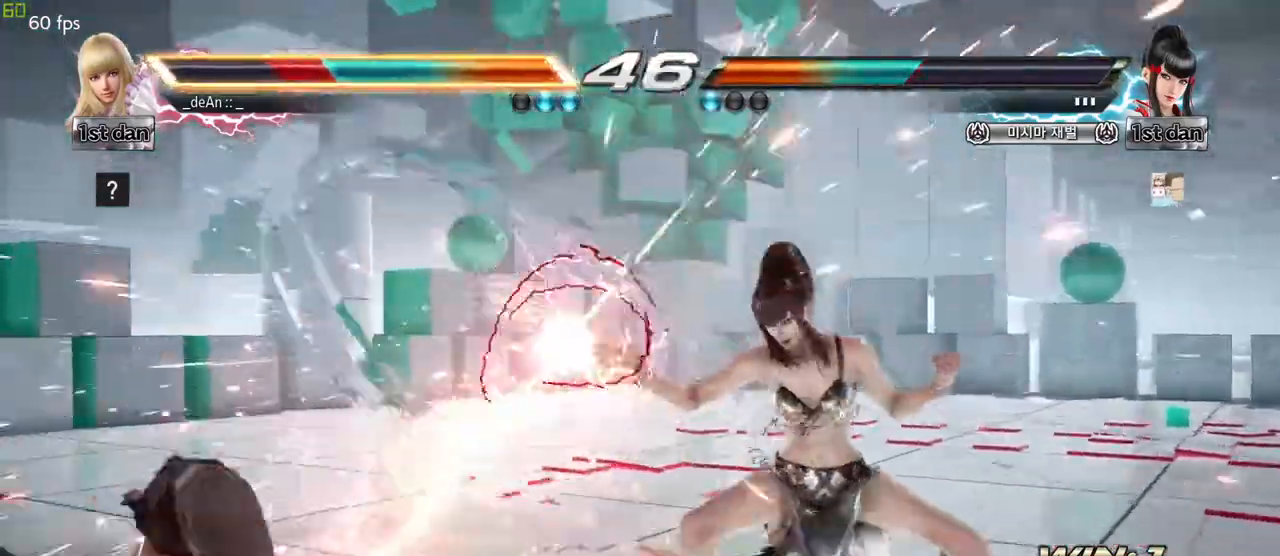
{"buttons": [], "left_stick": "center", "events": [[100, "left_stick", "left"], [267, "left_stick", "center"]]}
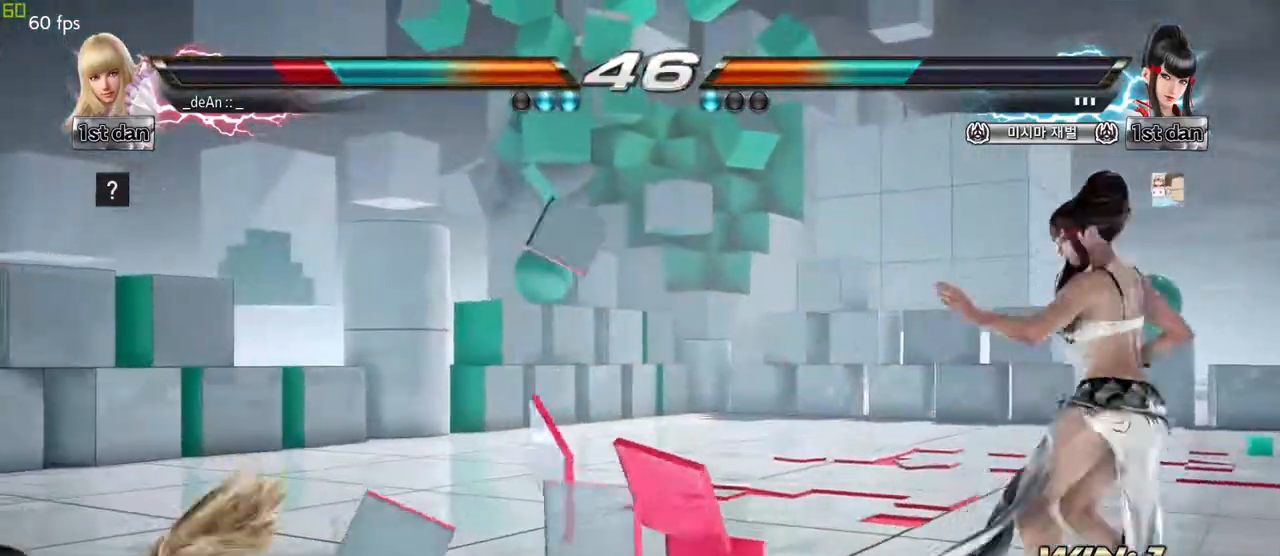
{"buttons": [], "left_stick": "center", "events": [[317, "left_stick", "up"], [500, "left_stick", "center"]]}
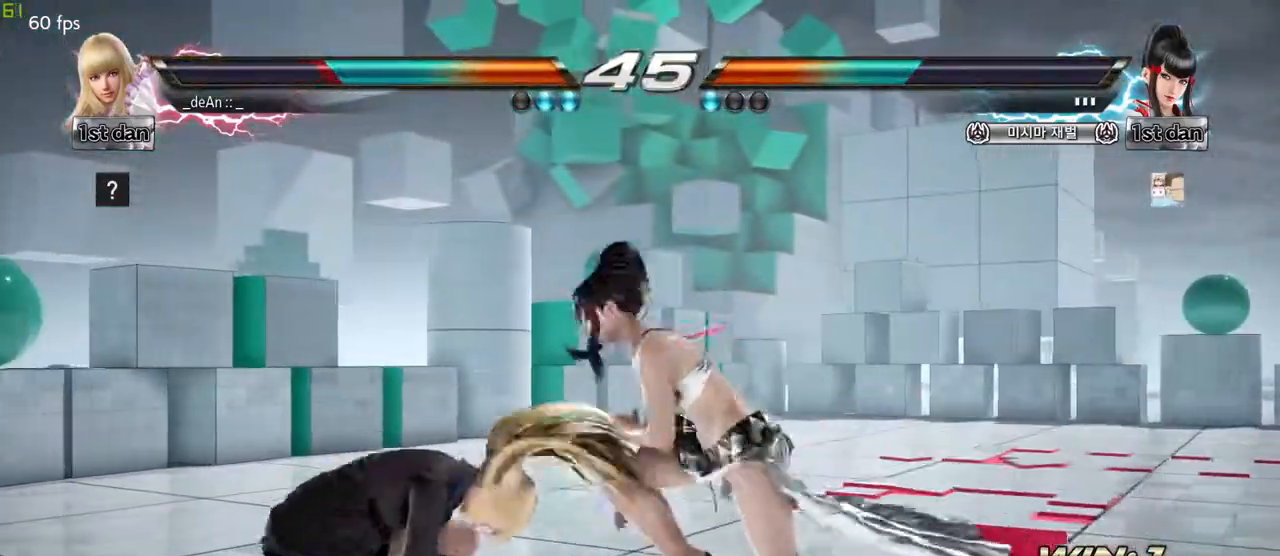
{"buttons": [], "left_stick": "left", "events": [[33, "left_stick", "left"]]}
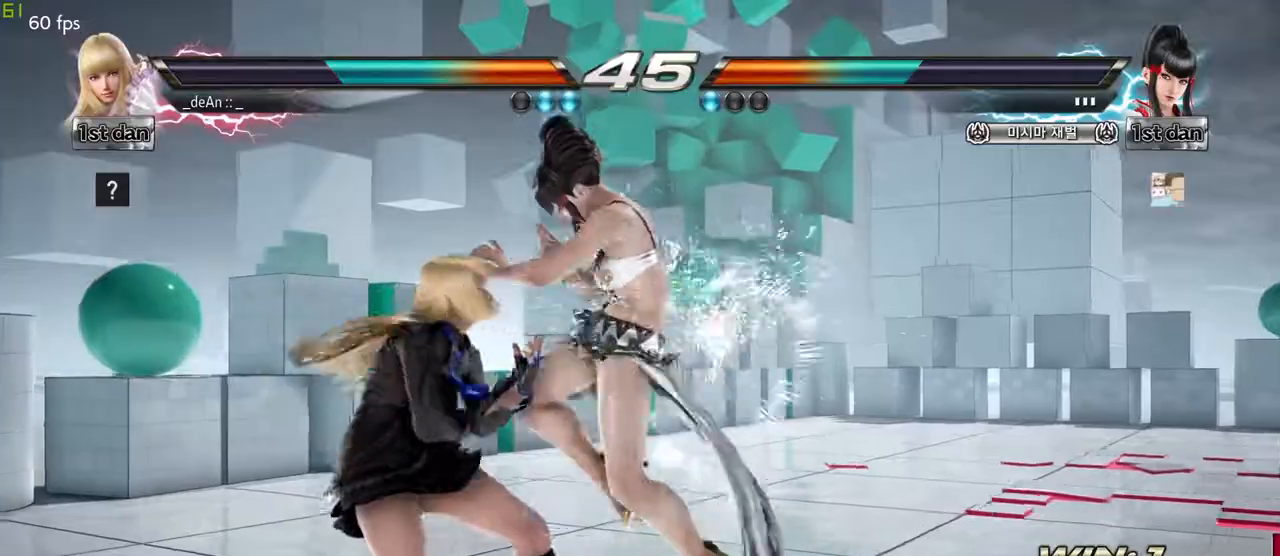
{"buttons": [], "left_stick": "left", "events": [[33, "left_stick", "center"], [167, "left_stick", "down-right"], [383, "left_stick", "left"]]}
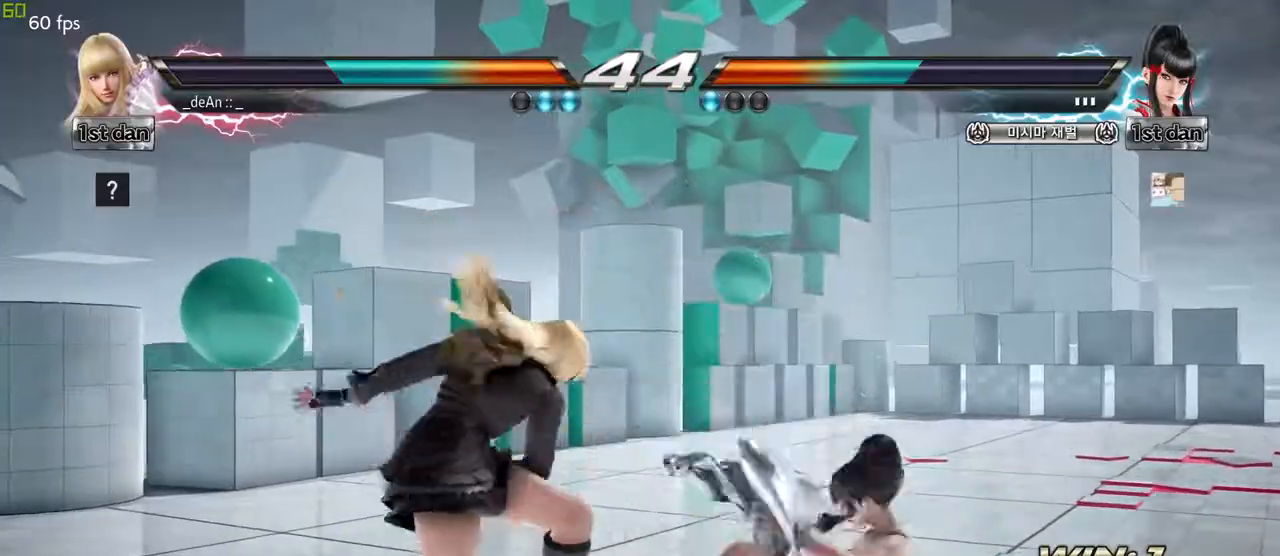
{"buttons": [], "left_stick": "center", "events": [[267, "left_stick", "down-right"], [300, "SQUARE", "down"], [433, "SQUARE", "up"], [483, "left_stick", "center"]]}
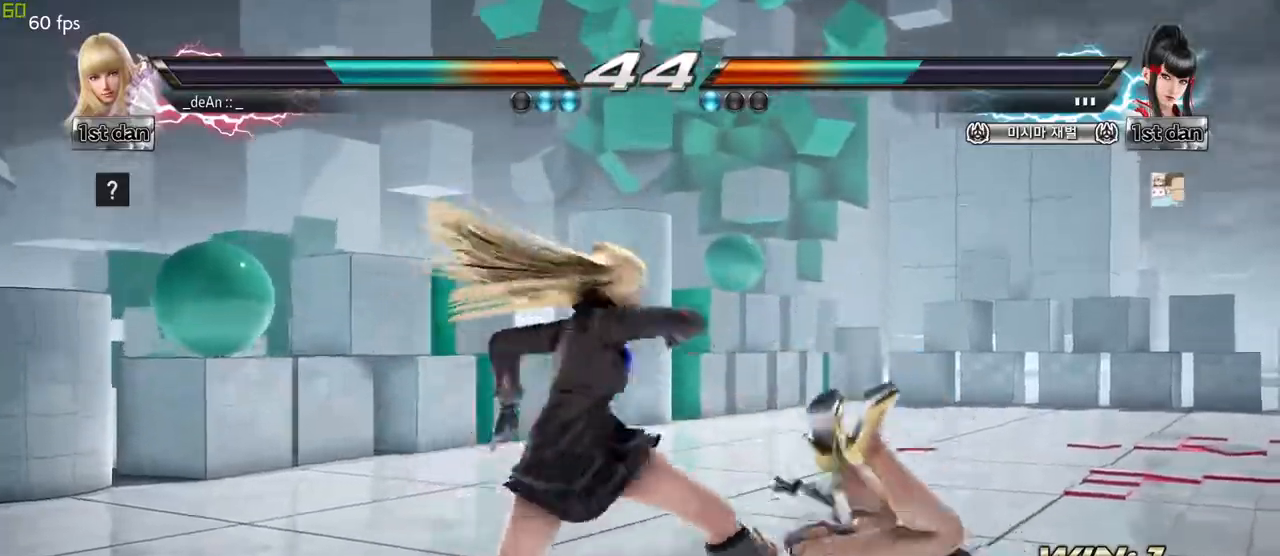
{"buttons": [], "left_stick": "center", "events": [[333, "SQUARE", "down"], [467, "SQUARE", "up"]]}
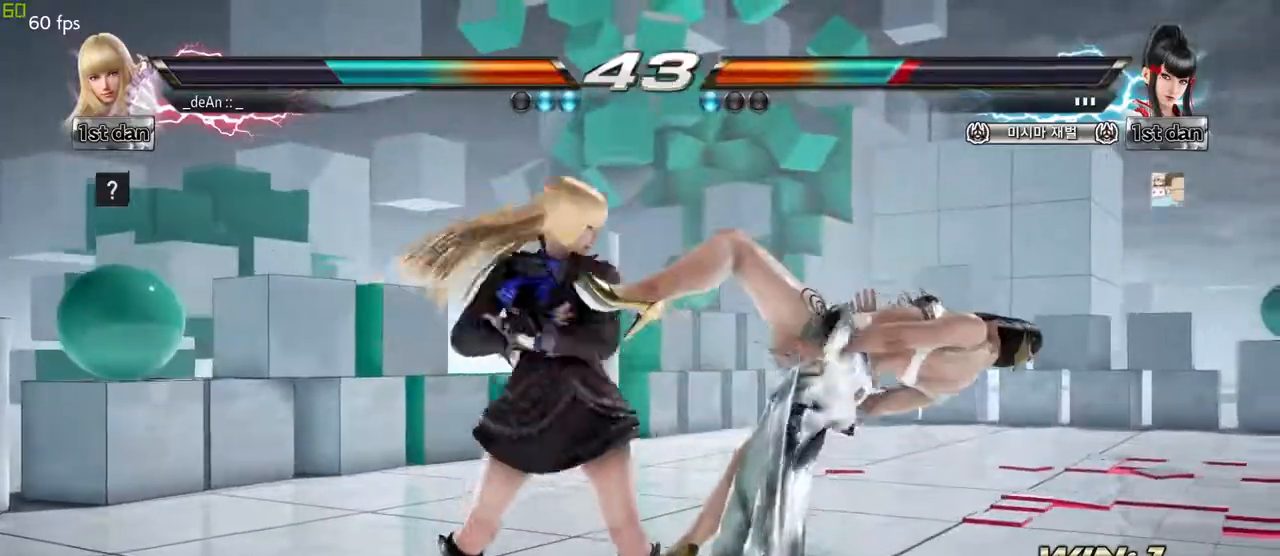
{"buttons": ["TRIANGLE"], "left_stick": "down", "events": [[217, "left_stick", "down"], [317, "TRIANGLE", "down"], [367, "TRIANGLE", "up"], [433, "TRIANGLE", "down"]]}
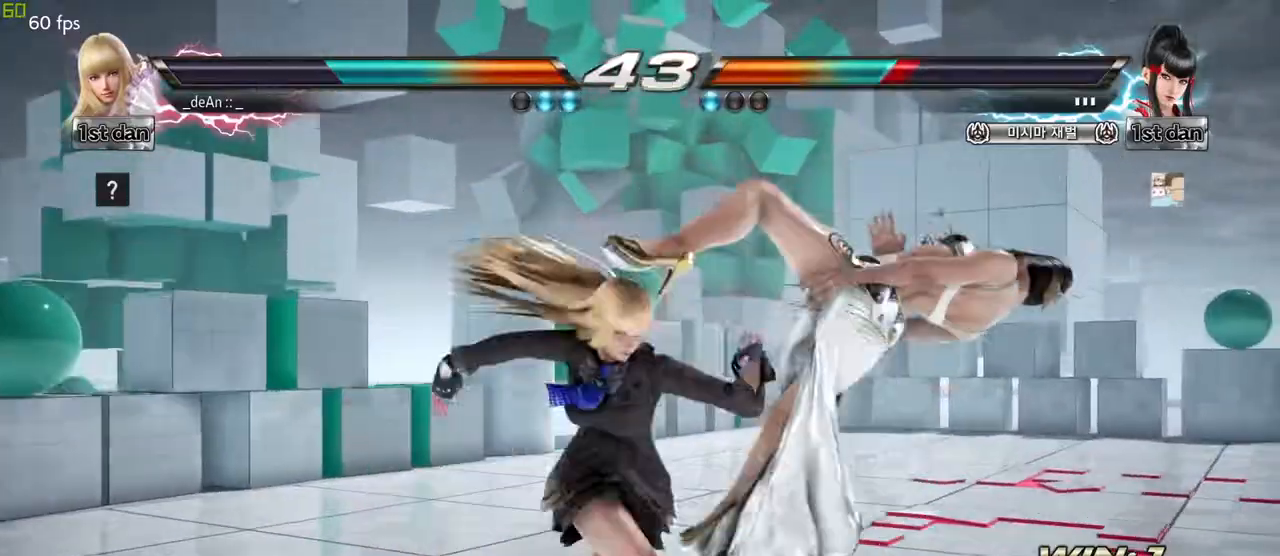
{"buttons": ["CROSS"], "left_stick": "down", "events": [[33, "TRIANGLE", "up"], [200, "CROSS", "down"], [267, "CROSS", "up"], [333, "CROSS", "down"]]}
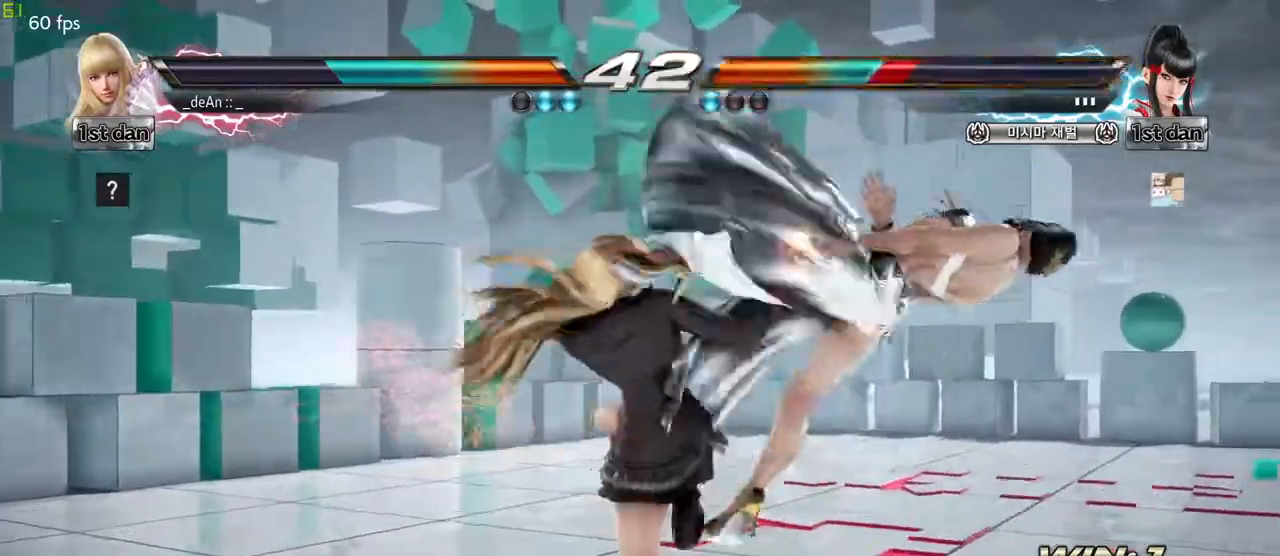
{"buttons": [], "left_stick": "center", "events": [[67, "CROSS", "up"], [133, "CROSS", "down"], [250, "CROSS", "up"], [283, "left_stick", "center"], [317, "CROSS", "down"], [467, "CROSS", "up"]]}
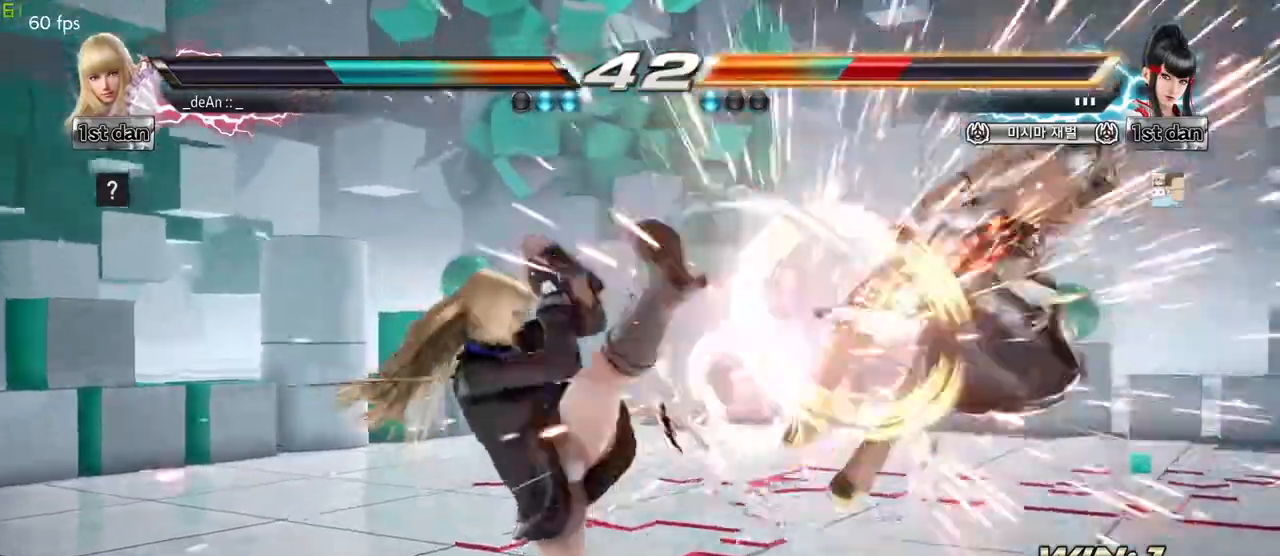
{"buttons": [], "left_stick": "right", "events": [[317, "left_stick", "right"], [383, "left_stick", "center"], [483, "left_stick", "right"]]}
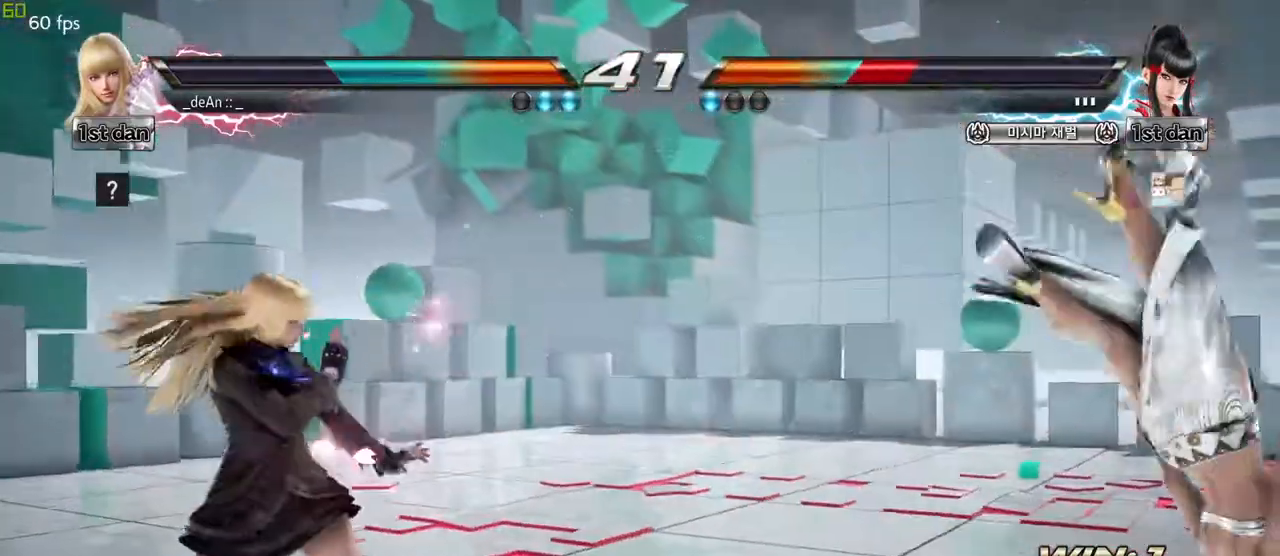
{"buttons": [], "left_stick": "right", "events": [[67, "CROSS", "down"], [183, "CROSS", "up"]]}
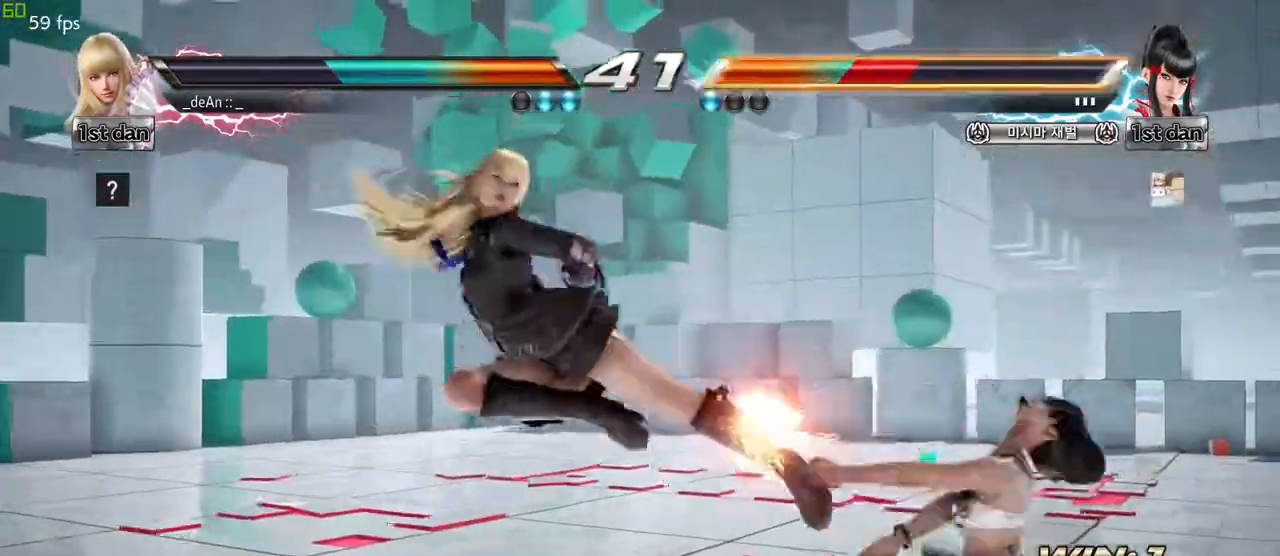
{"buttons": [], "left_stick": "center", "events": [[217, "left_stick", "center"], [267, "SQUARE", "down"], [367, "TRIANGLE", "down"], [450, "SQUARE", "up"], [483, "TRIANGLE", "up"]]}
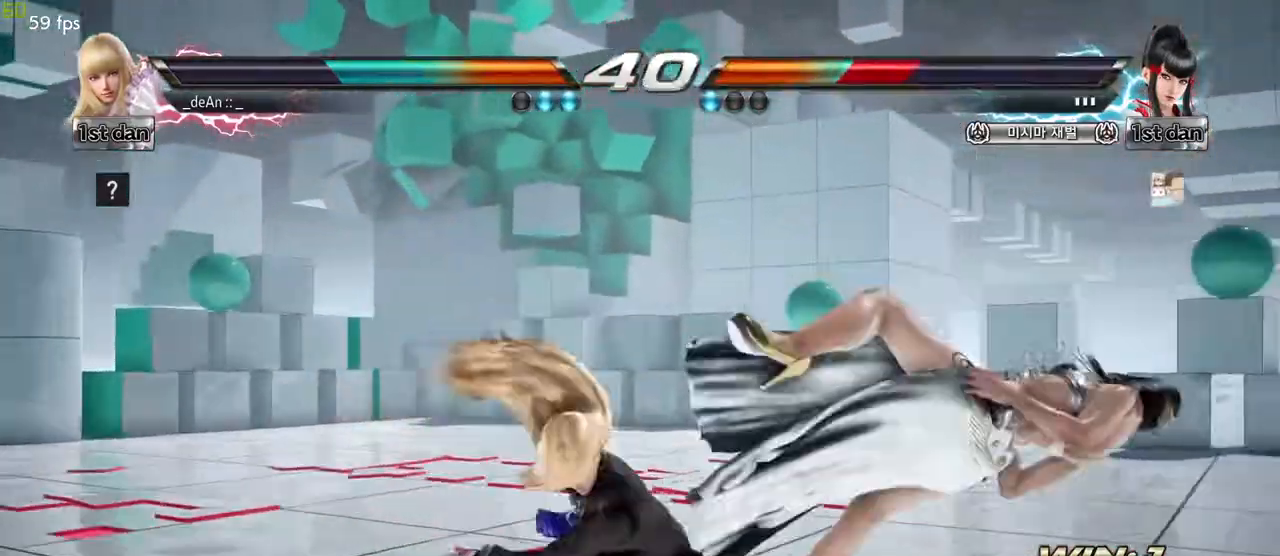
{"buttons": ["TRIANGLE"], "left_stick": "center", "events": [[117, "TRIANGLE", "down"], [200, "TRIANGLE", "up"], [267, "TRIANGLE", "down"], [367, "TRIANGLE", "up"], [417, "TRIANGLE", "down"]]}
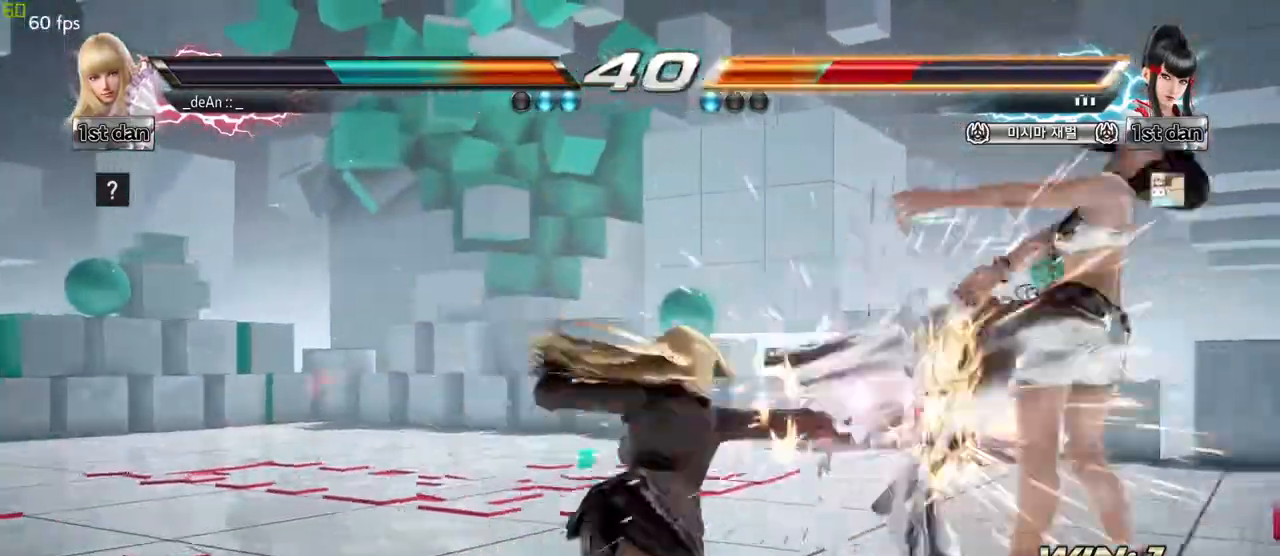
{"buttons": [], "left_stick": "center", "events": [[67, "TRIANGLE", "up"], [417, "left_stick", "right"], [483, "left_stick", "center"]]}
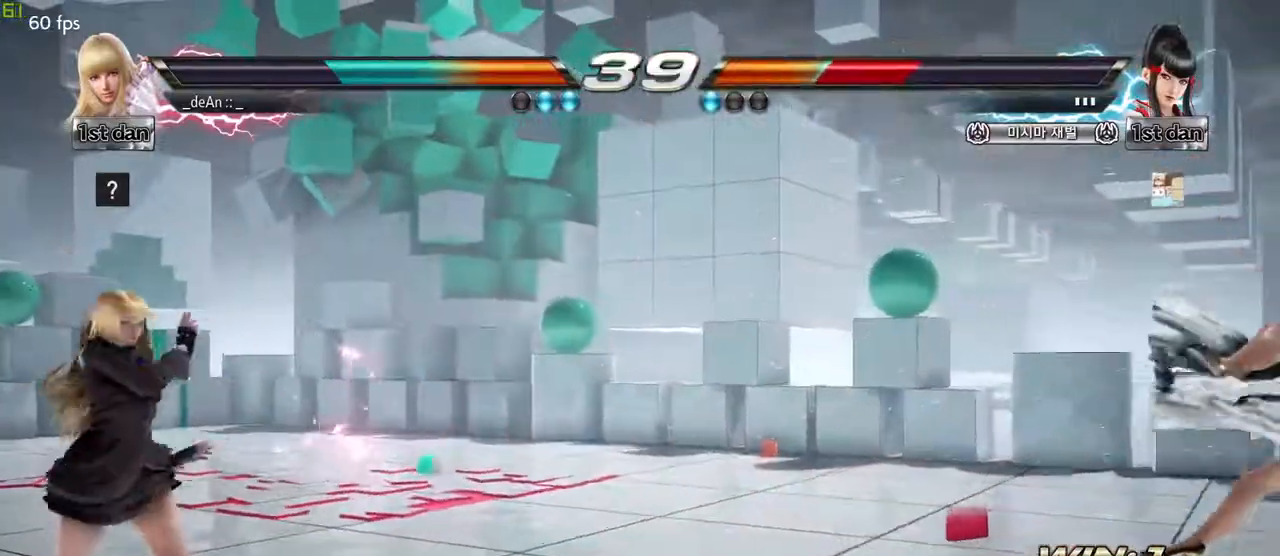
{"buttons": [], "left_stick": "right", "events": [[100, "left_stick", "right"]]}